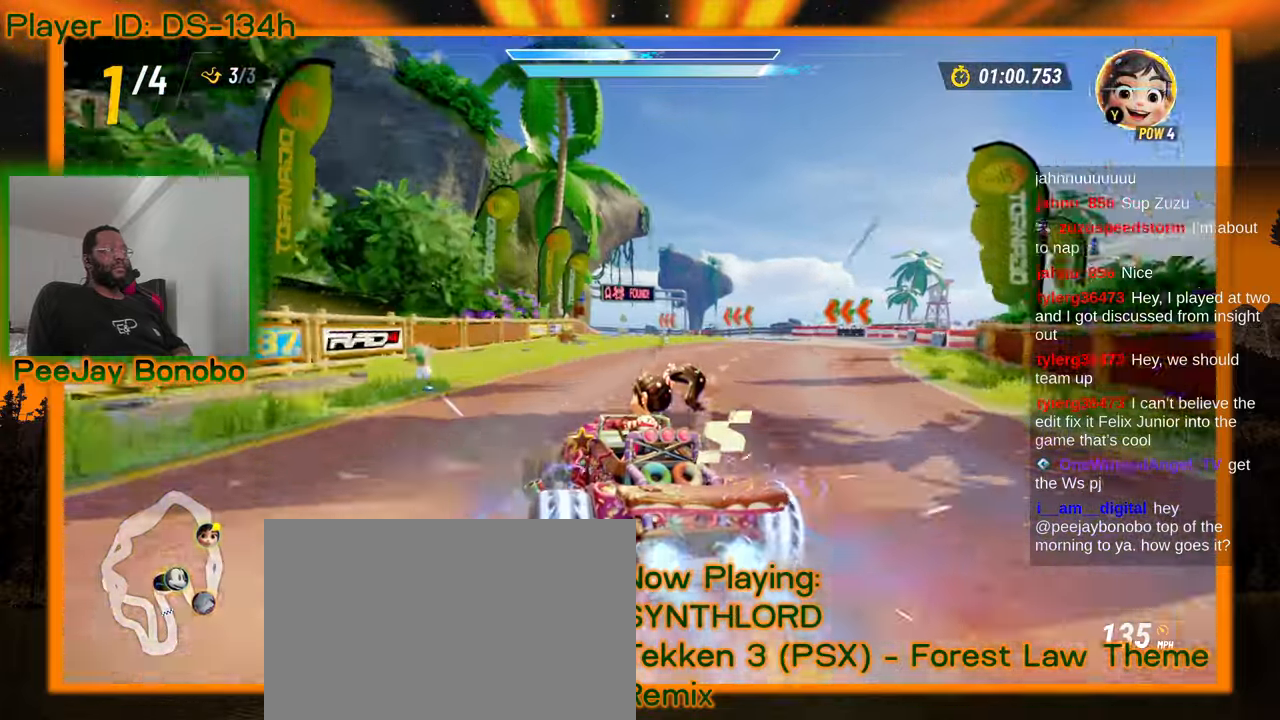
Gameplay with a controller; each line is a JSON object with the inputs held at the frame after it. "events" lists button and stick changes between this image and that frame as [ms after this image, input, new state], when the widget could be followed in between. Not read: L3 R3 other_buttons.
{"buttons": [], "left_stick": "right", "events": [[133, "left_stick", "up-left"], [300, "left_stick", "right"]]}
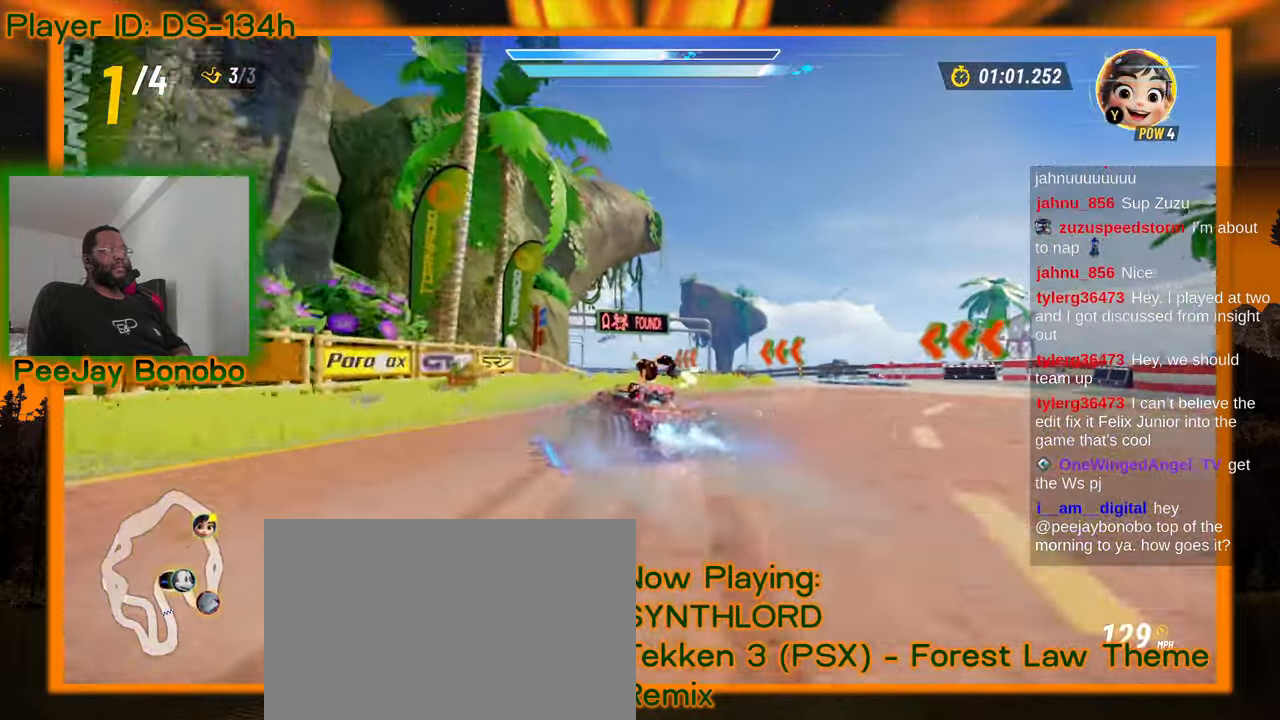
{"buttons": [], "left_stick": "right", "events": []}
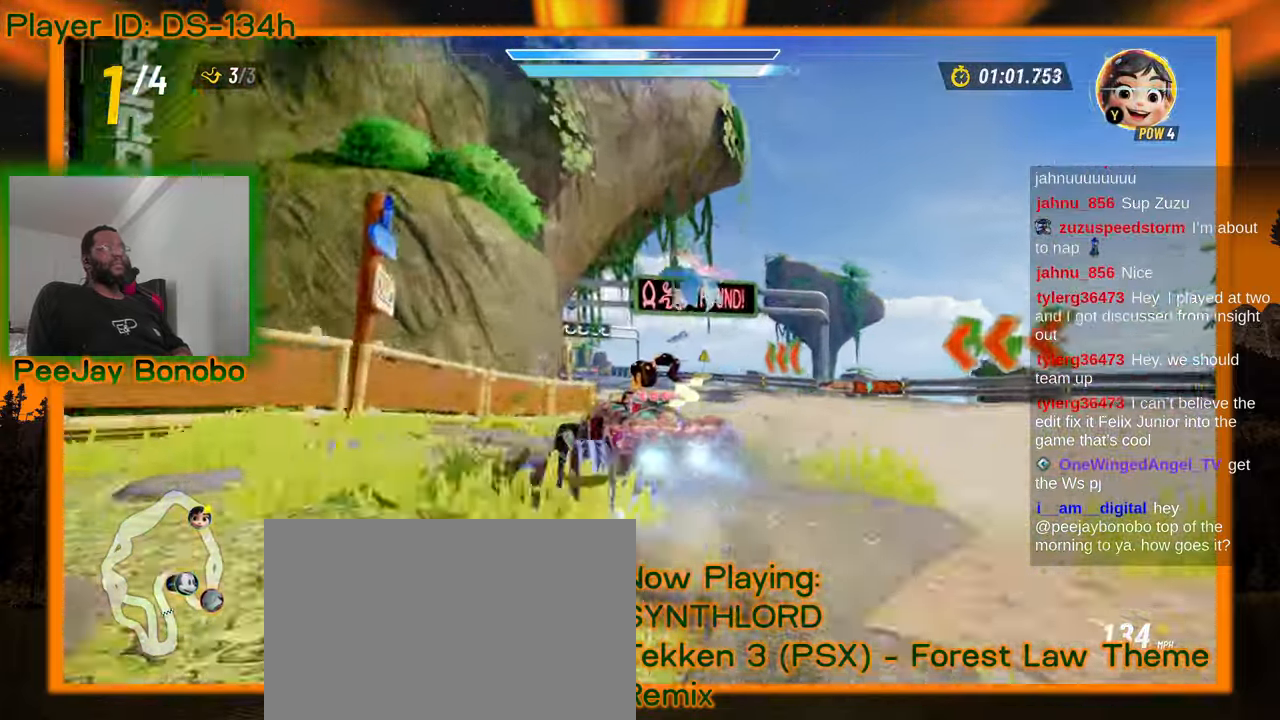
{"buttons": [], "left_stick": "right", "events": []}
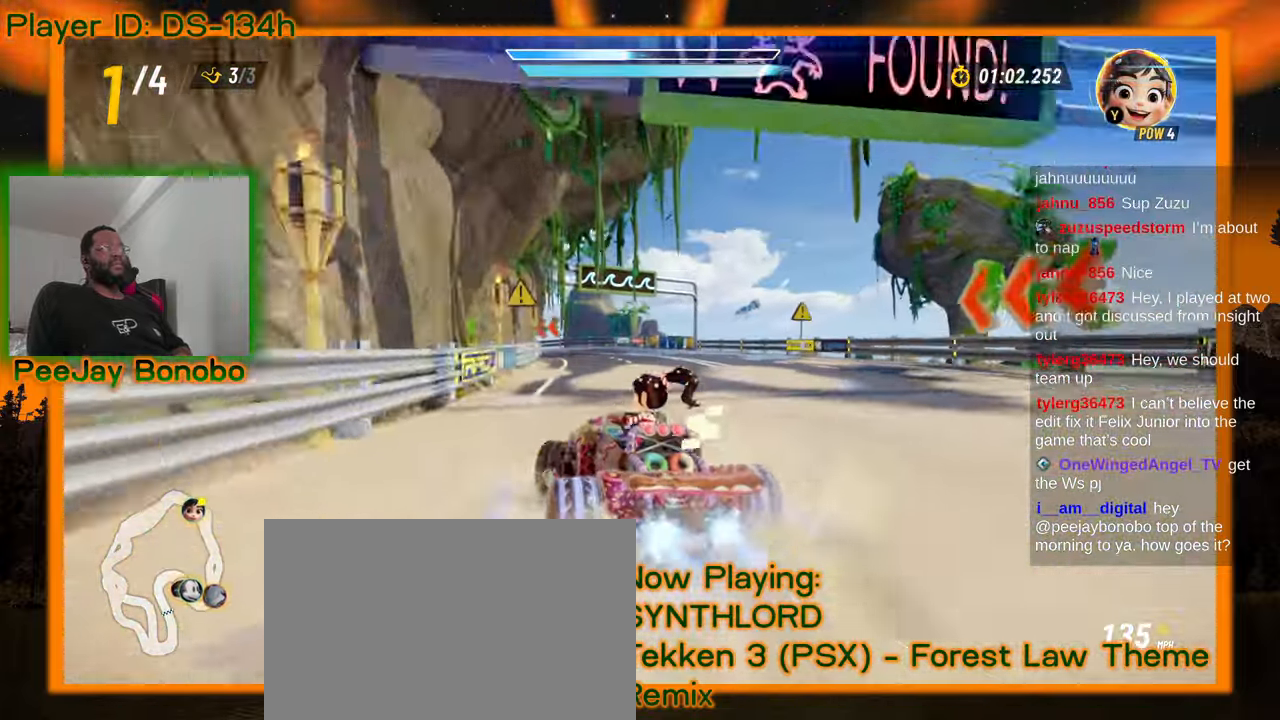
{"buttons": [], "left_stick": "up-left", "events": [[150, "left_stick", "center"], [383, "left_stick", "left"], [450, "left_stick", "up-left"]]}
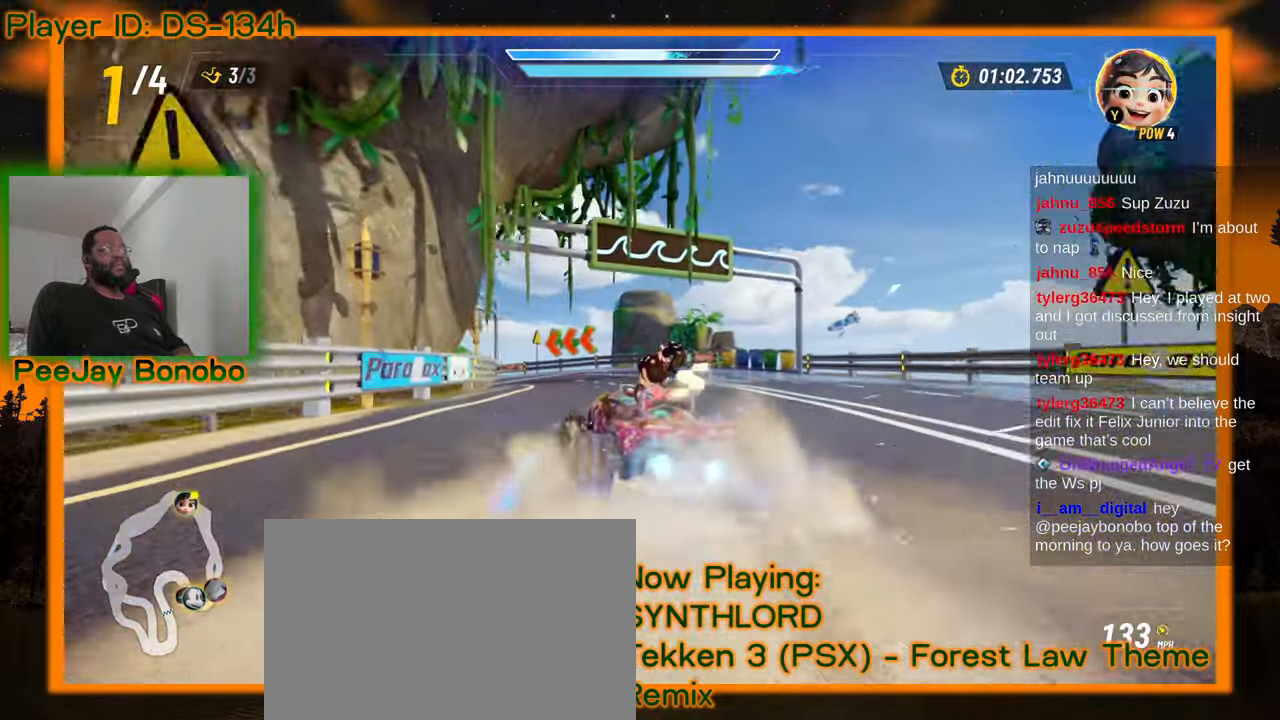
{"buttons": [], "left_stick": "right", "events": [[350, "left_stick", "center"], [450, "left_stick", "right"]]}
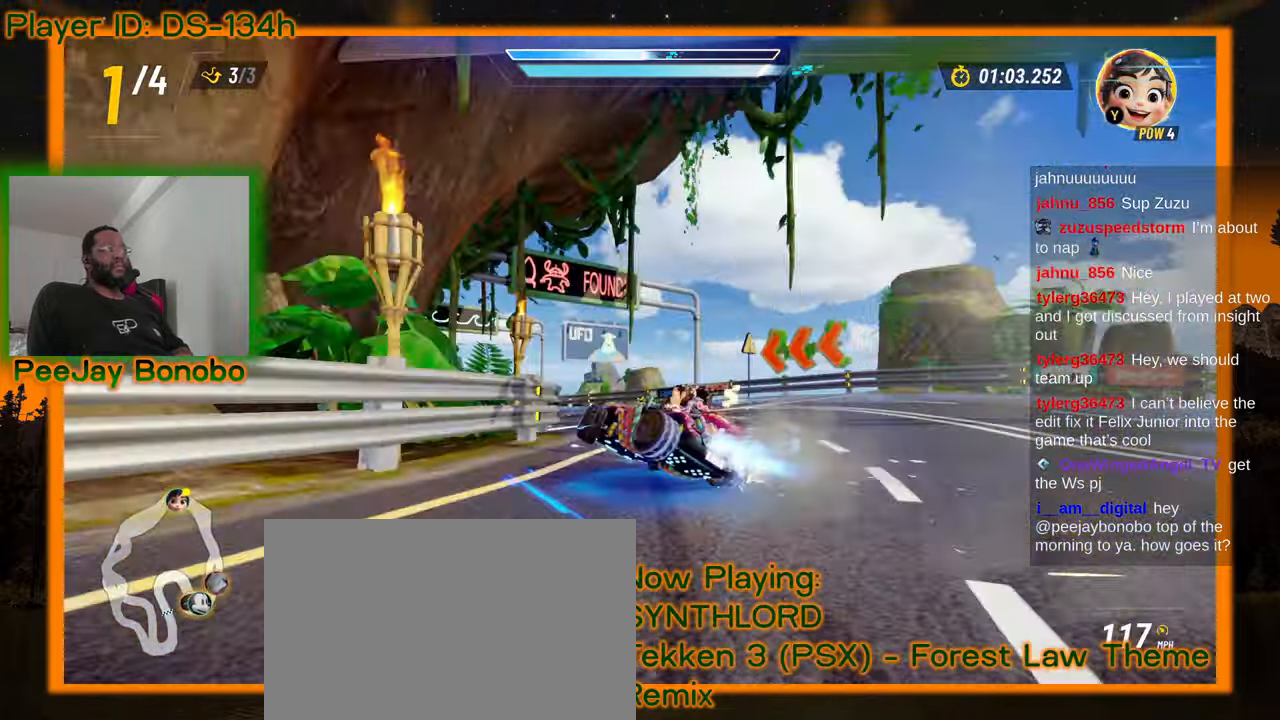
{"buttons": [], "left_stick": "right"}
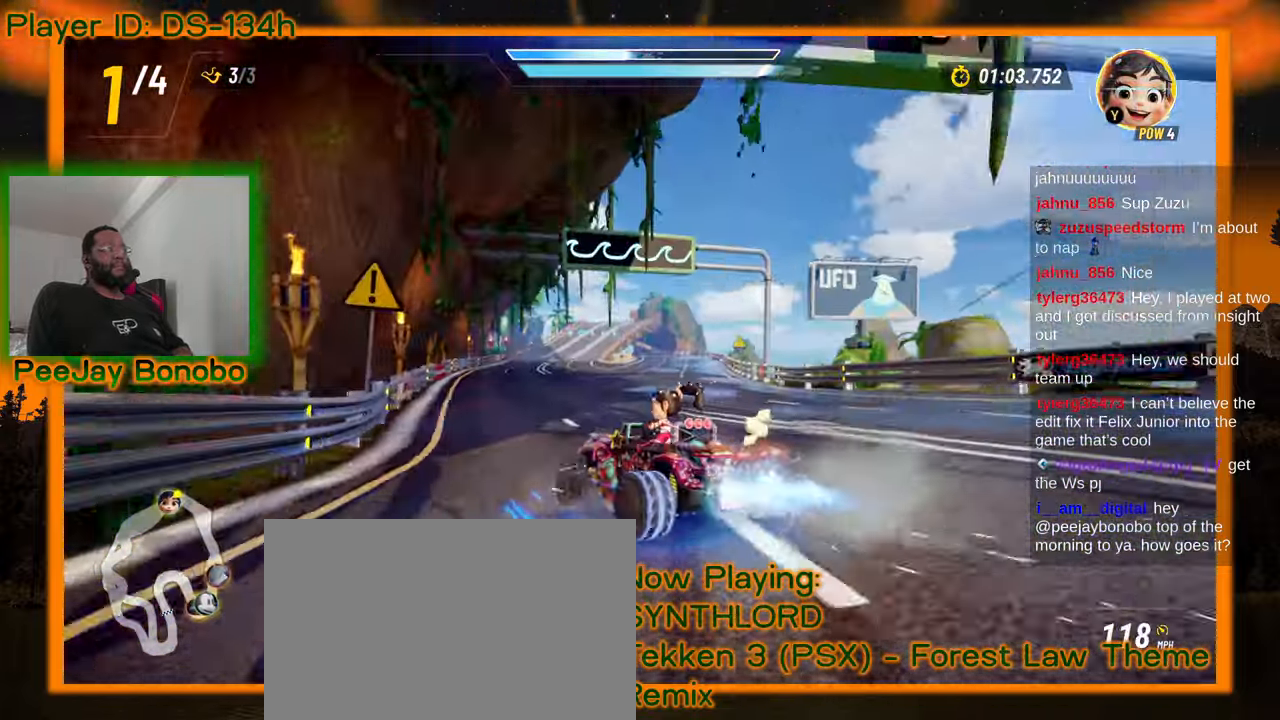
{"buttons": [], "left_stick": "up-left", "events": [[316, "left_stick", "center"], [383, "left_stick", "up-left"]]}
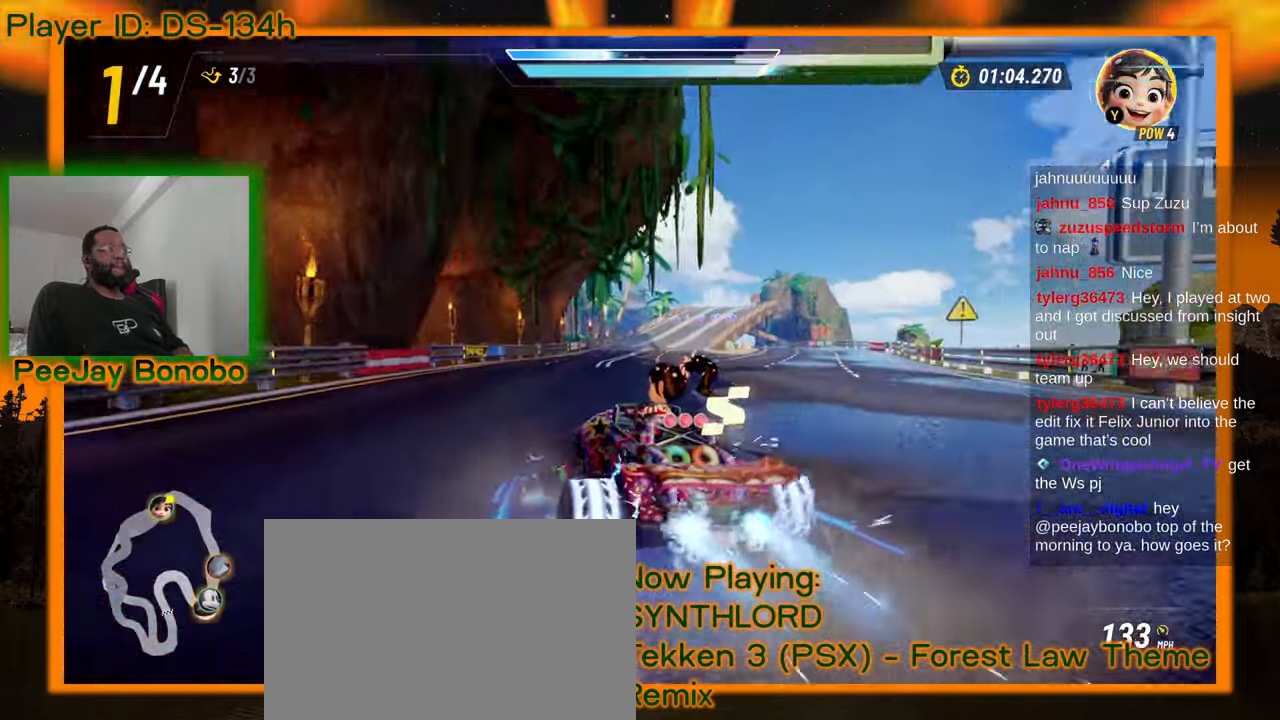
{"buttons": [], "left_stick": "left", "events": [[233, "left_stick", "right"], [483, "left_stick", "left"]]}
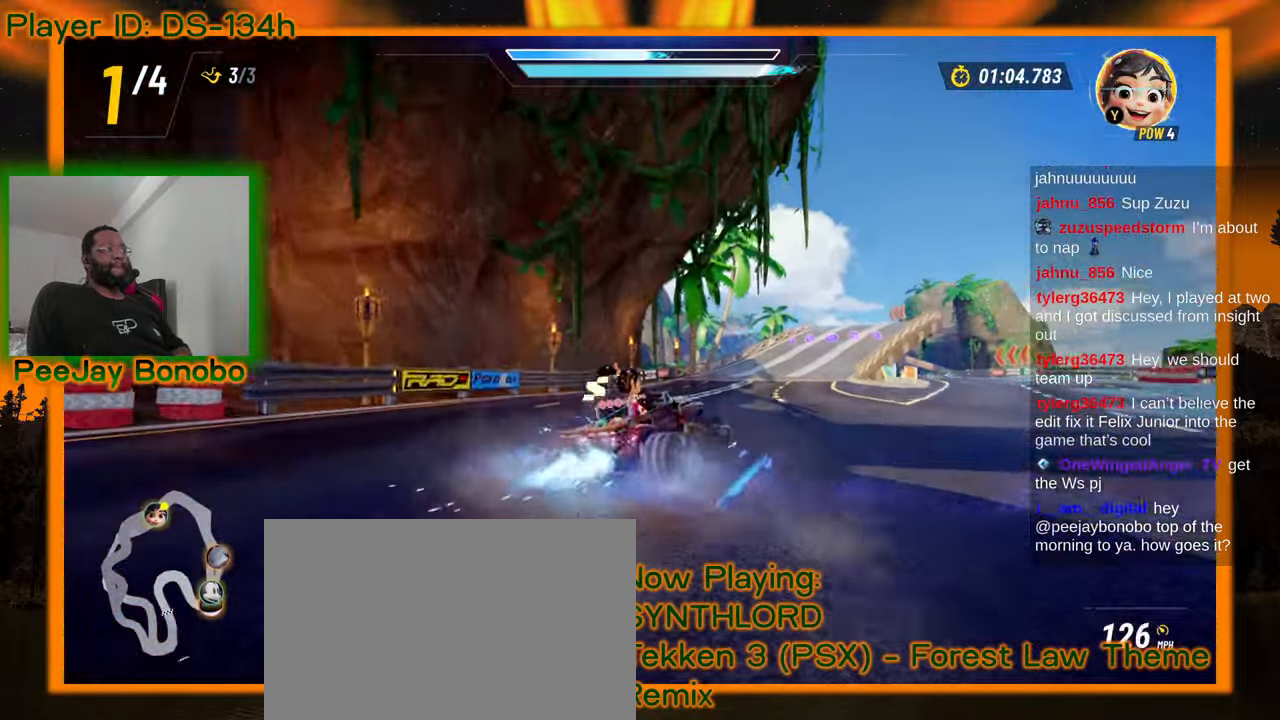
{"buttons": [], "left_stick": "left", "events": []}
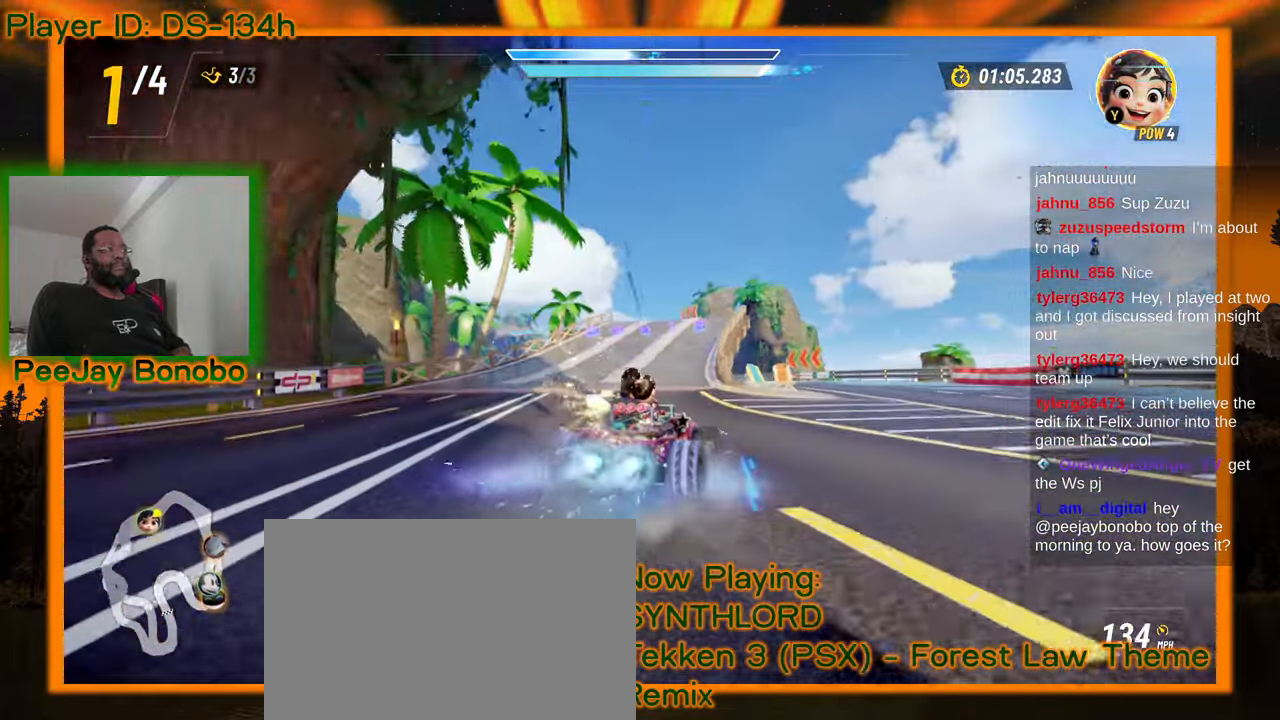
{"buttons": [], "left_stick": "up-left", "events": [[266, "left_stick", "up-left"]]}
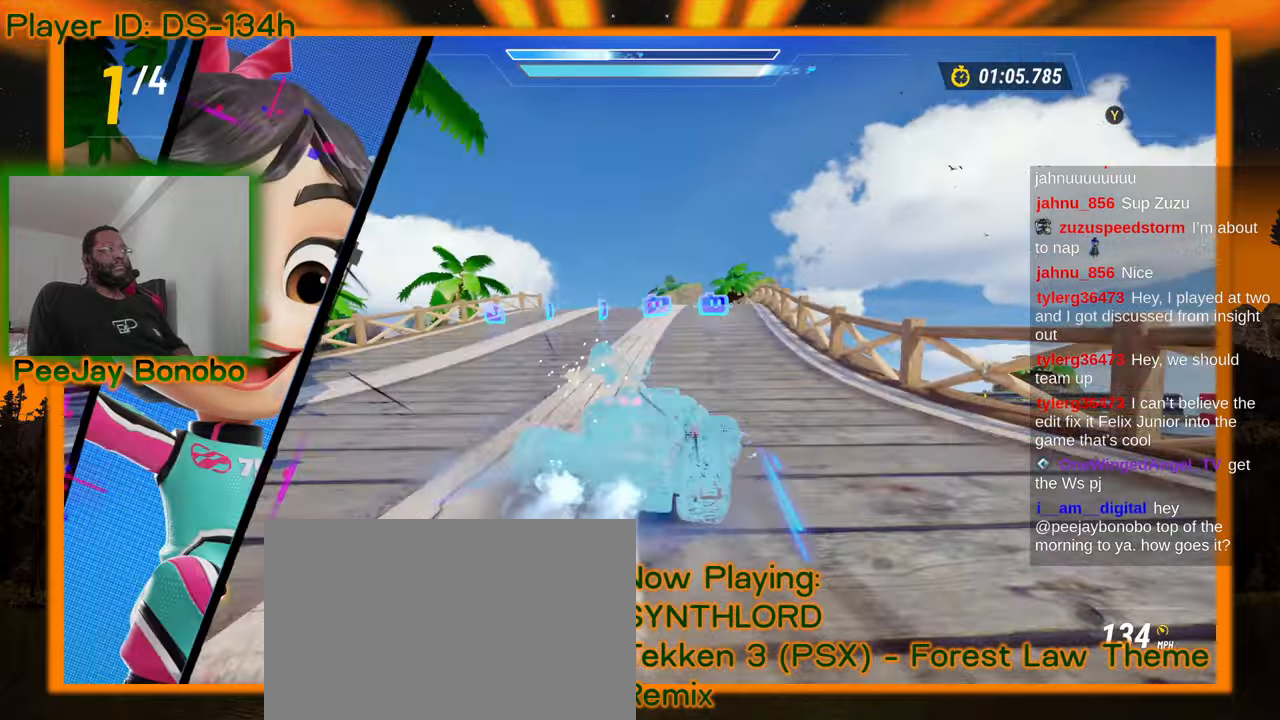
{"buttons": [], "left_stick": "up-left", "events": [[66, "left_stick", "center"], [466, "left_stick", "up-left"]]}
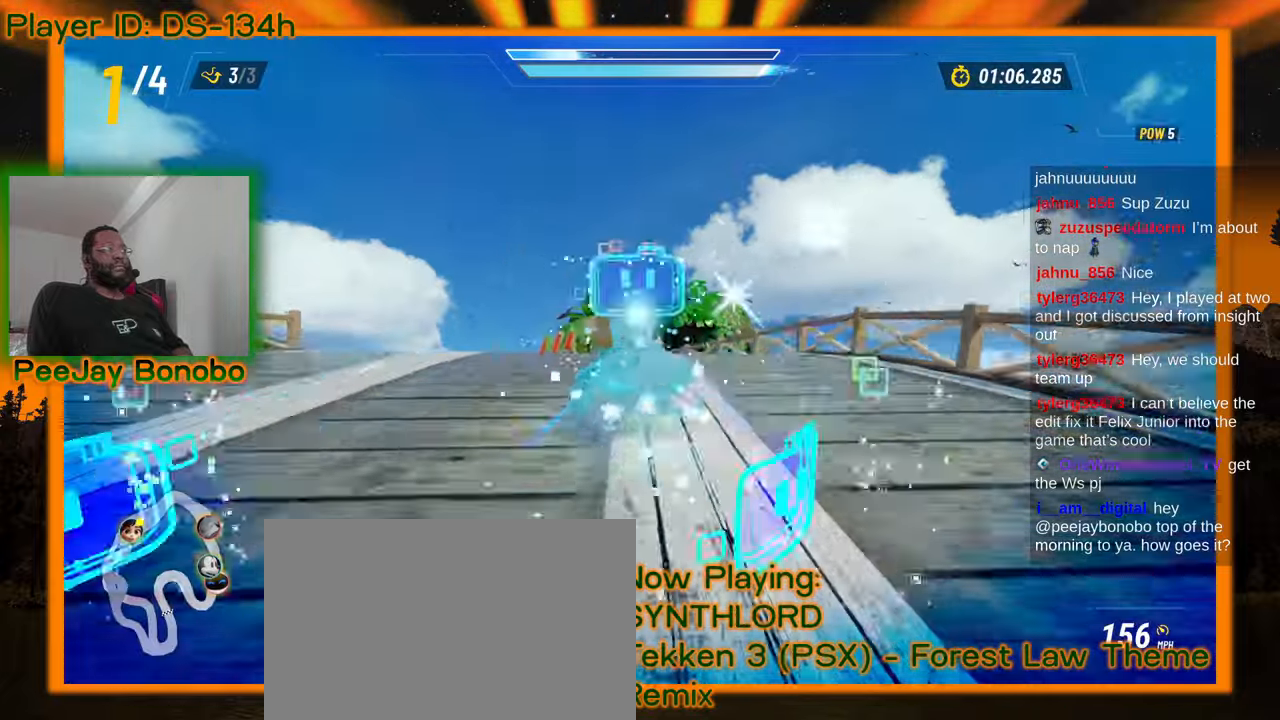
{"buttons": [], "left_stick": "up-left", "events": []}
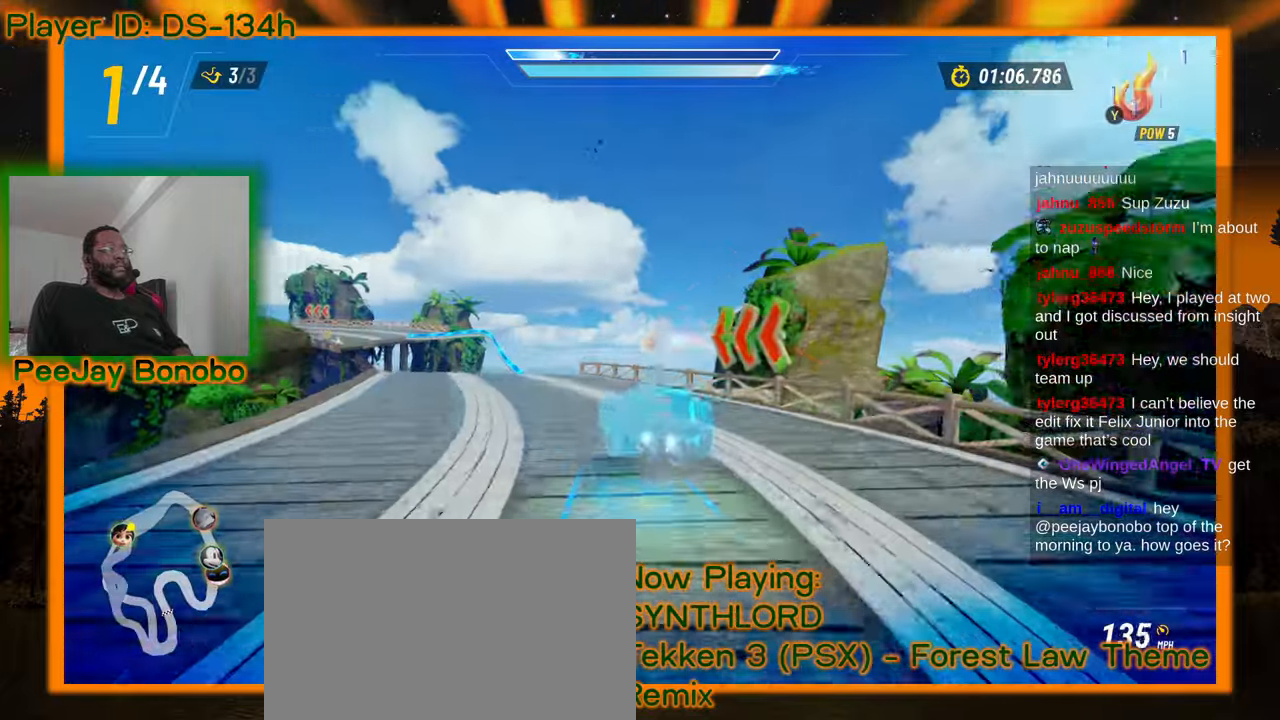
{"buttons": [], "left_stick": "center", "events": [[483, "left_stick", "center"]]}
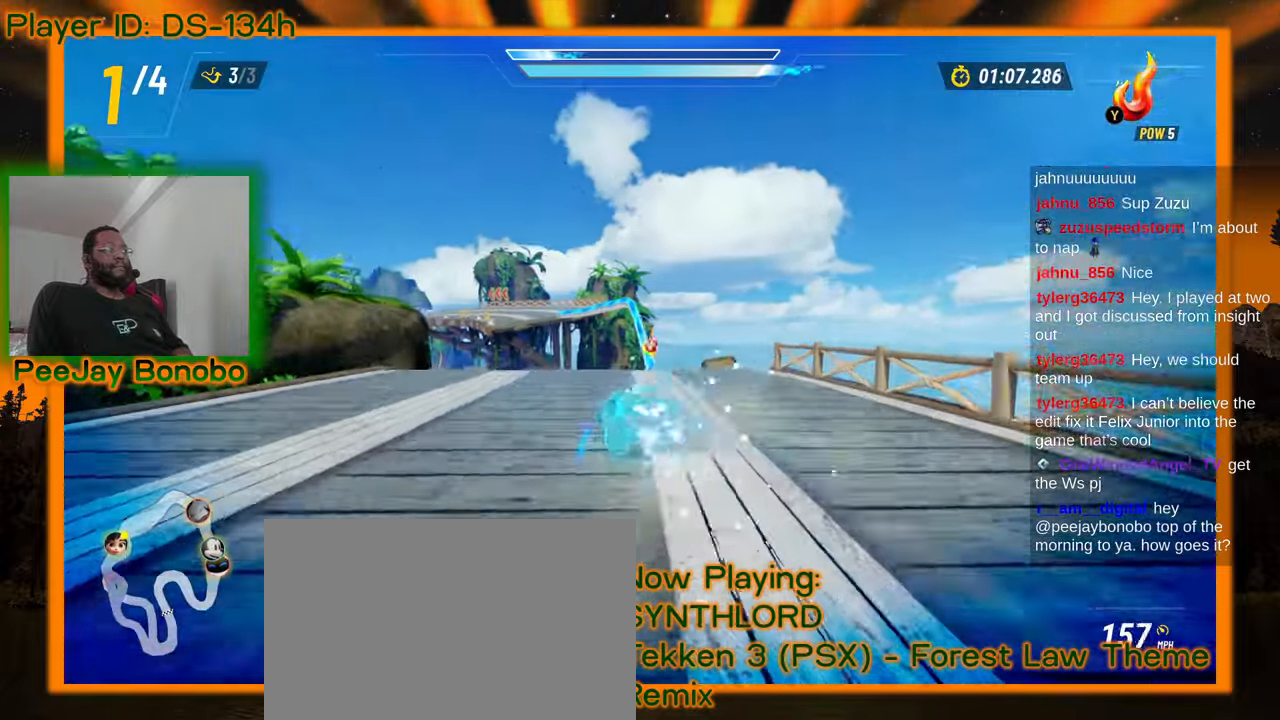
{"buttons": [], "left_stick": "right", "events": [[316, "left_stick", "right"]]}
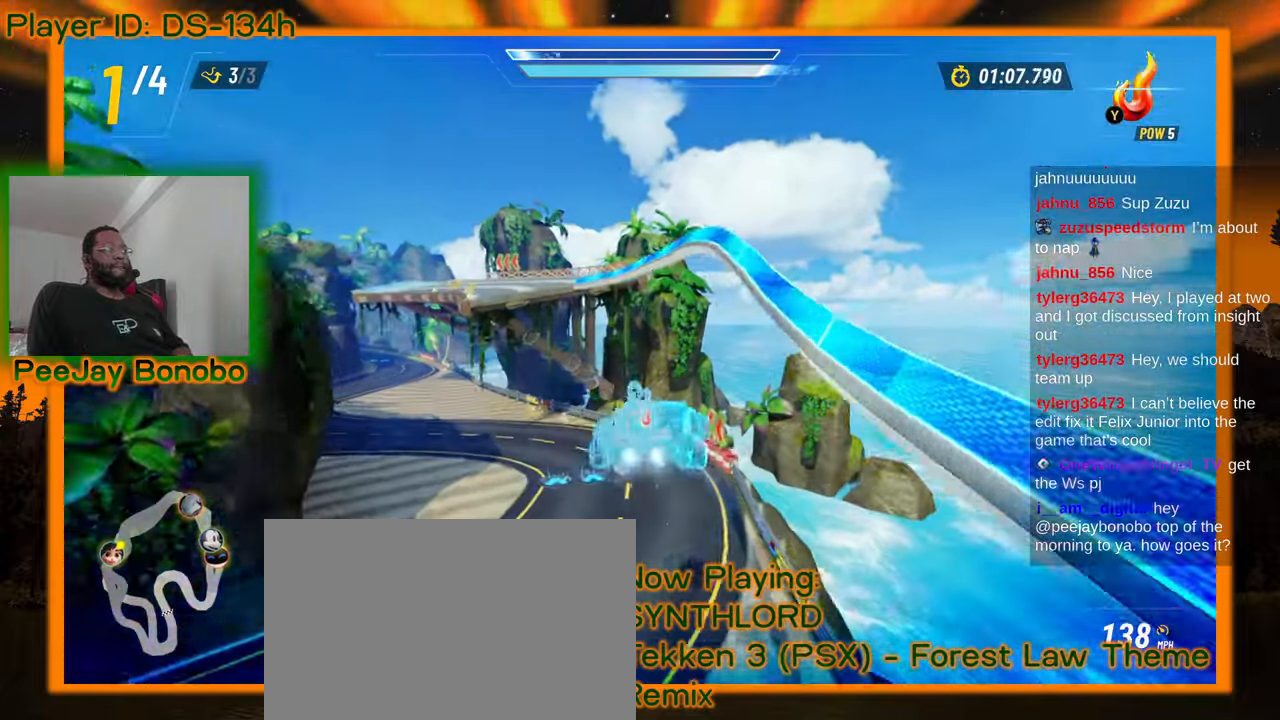
{"buttons": [], "left_stick": "left"}
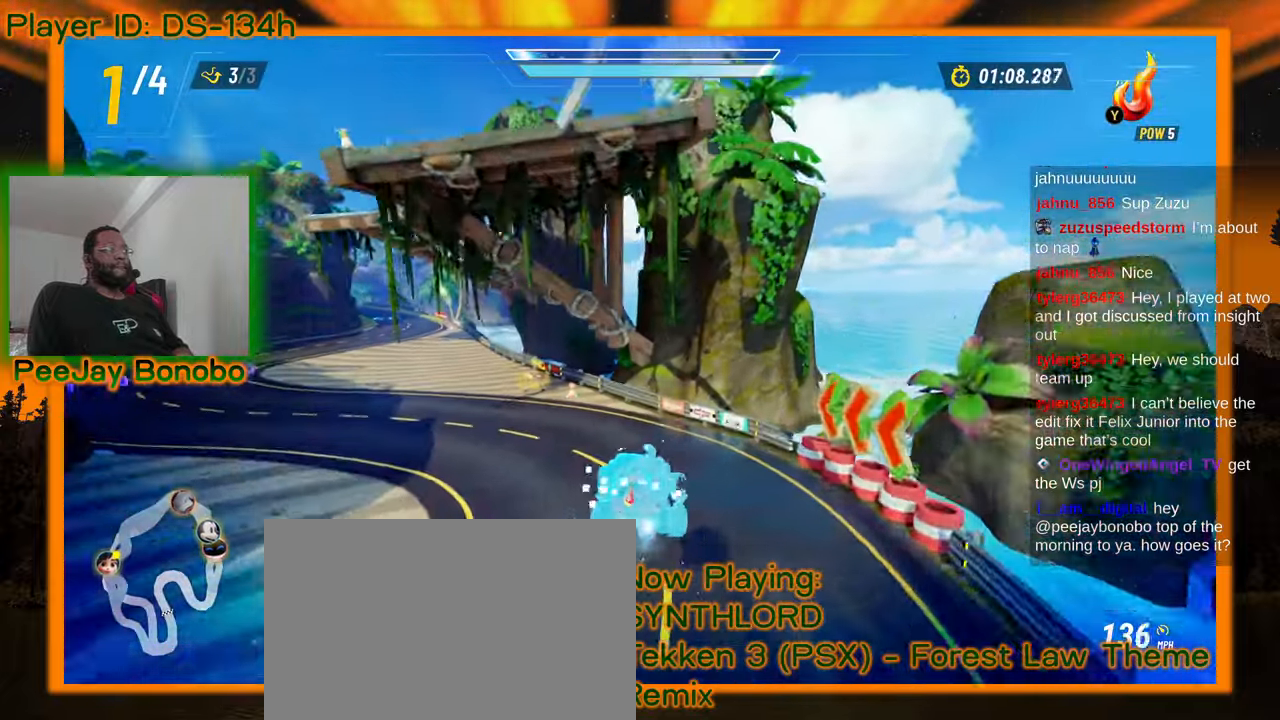
{"buttons": [], "left_stick": "left", "events": []}
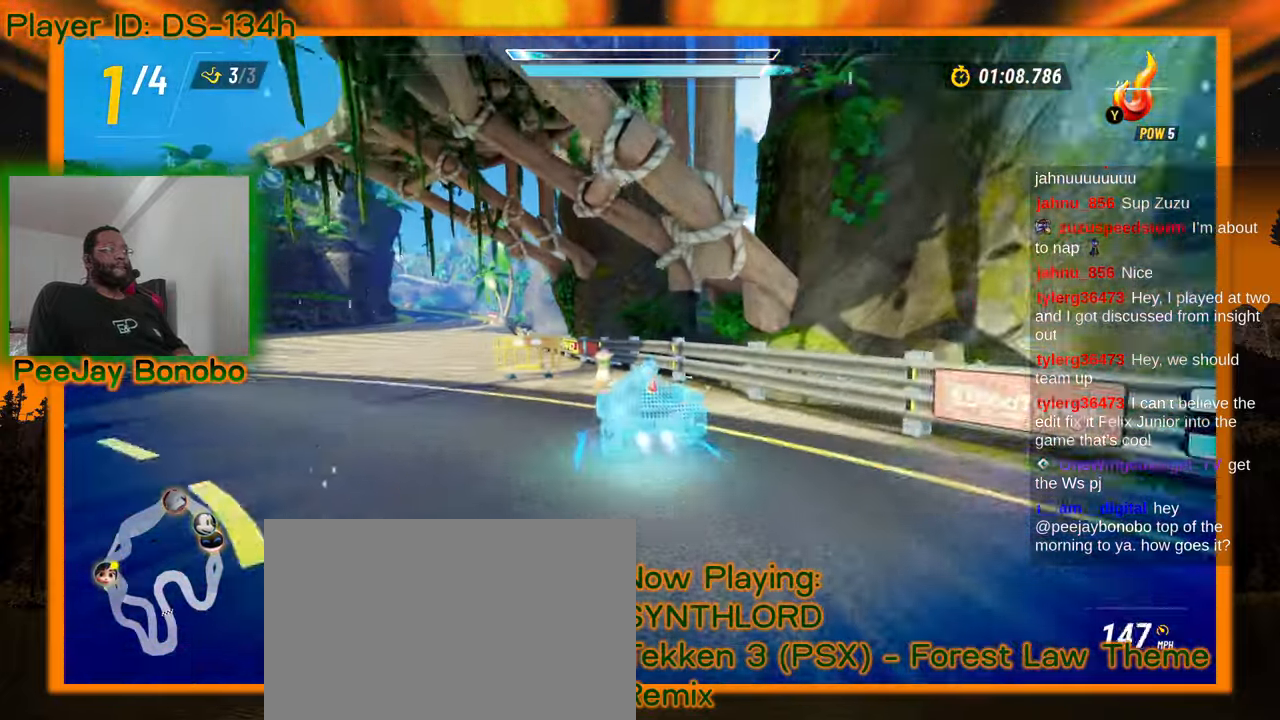
{"buttons": [], "left_stick": "center", "events": [[400, "left_stick", "center"]]}
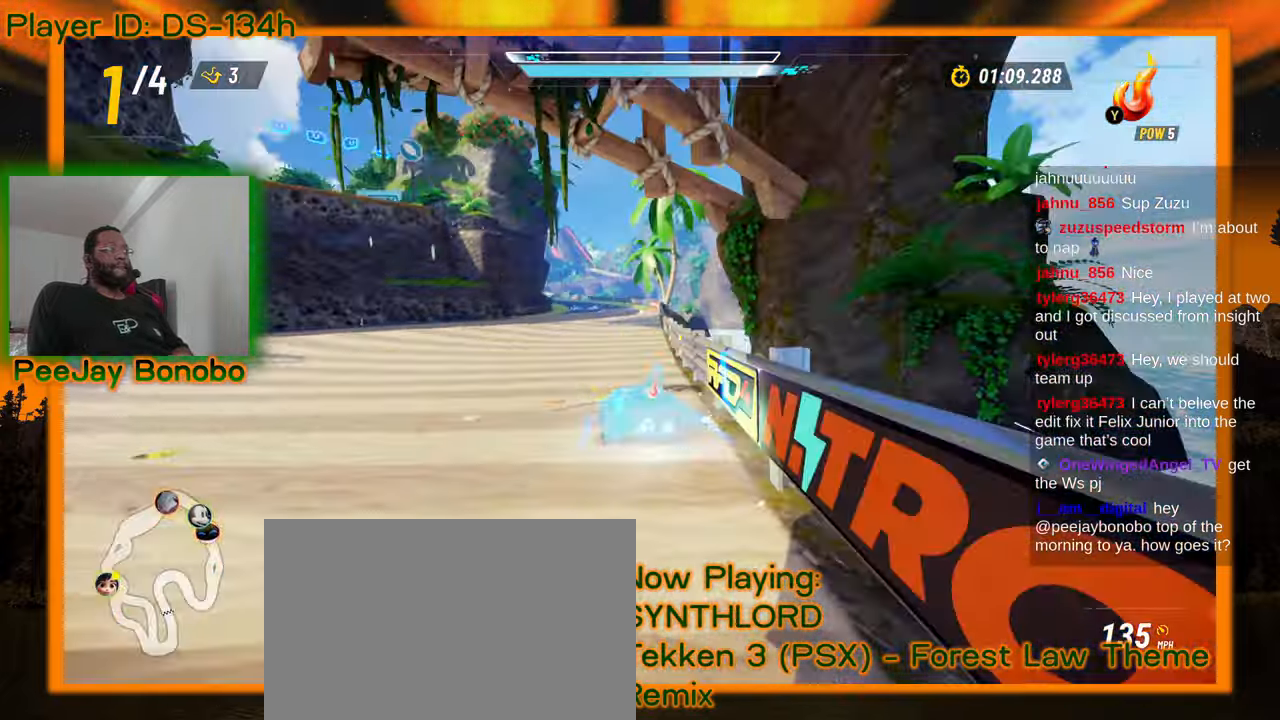
{"buttons": [], "left_stick": "center", "events": []}
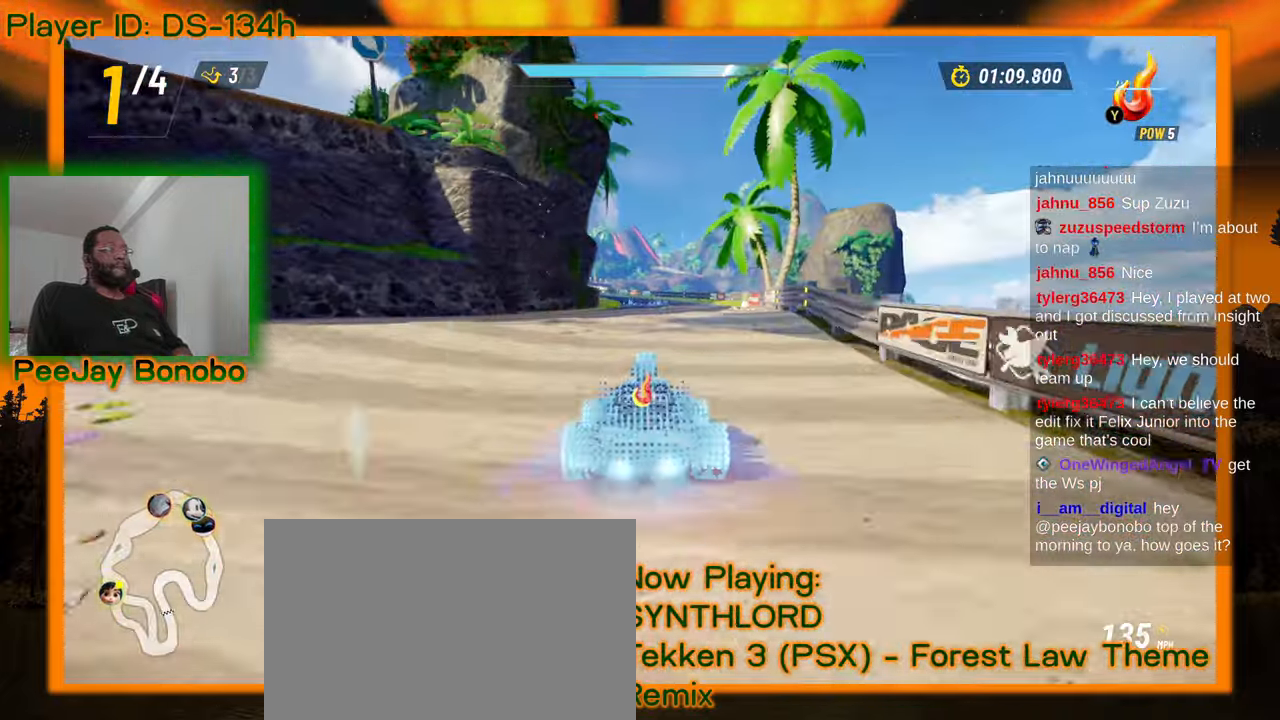
{"buttons": [], "left_stick": "center", "events": [[50, "left_stick", "down"], [333, "left_stick", "center"]]}
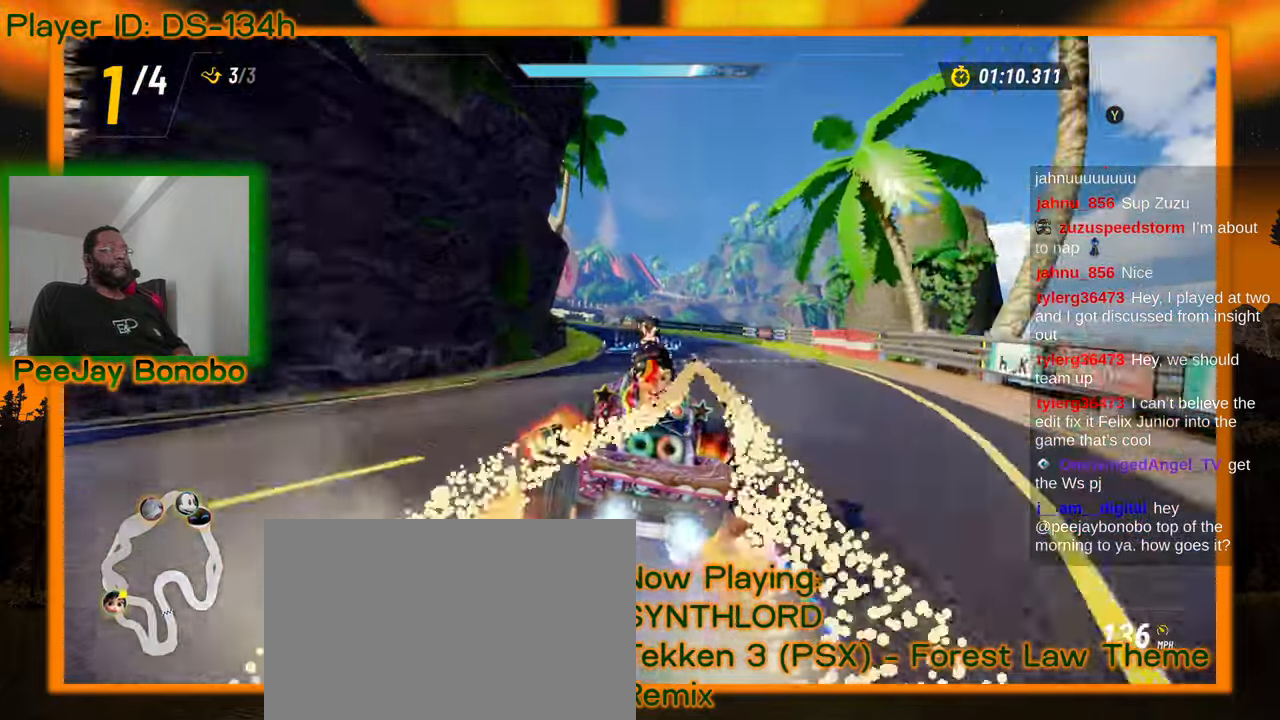
{"buttons": [], "left_stick": "up-left", "events": [[383, "DPAD_RIGHT", "down"], [433, "DPAD_RIGHT", "up"], [483, "left_stick", "up-left"]]}
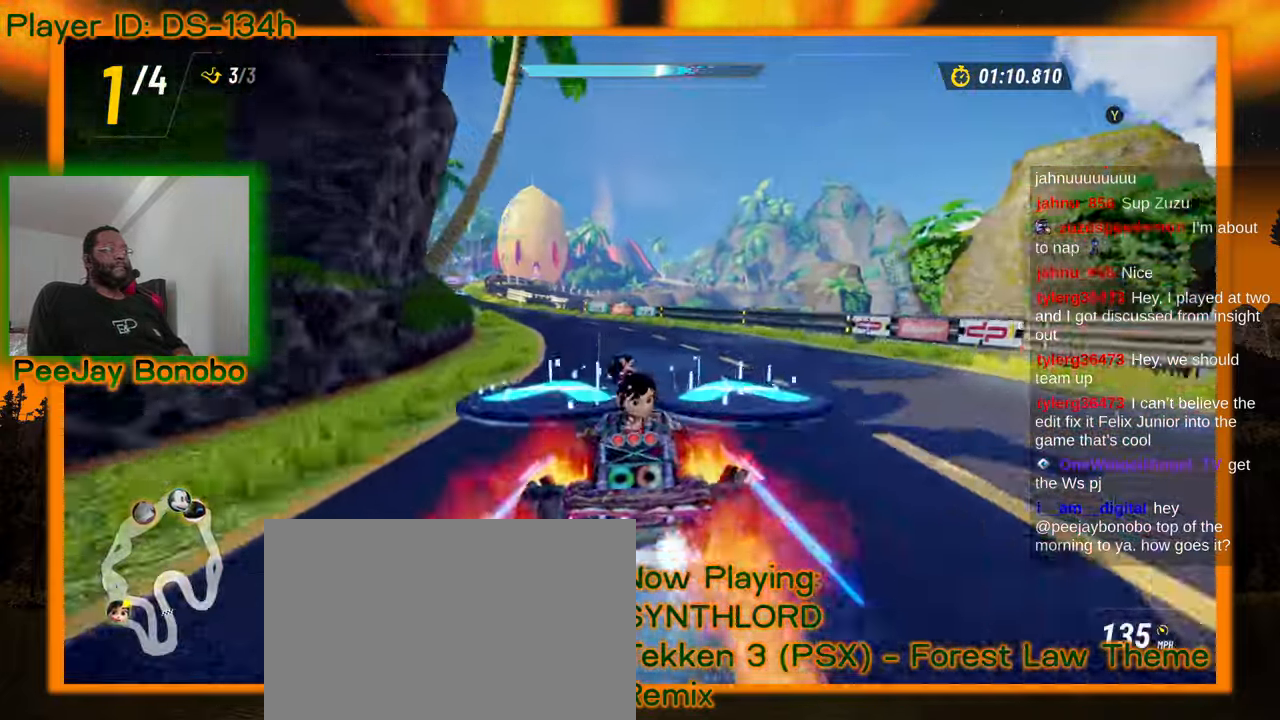
{"buttons": [], "left_stick": "left", "events": [[216, "left_stick", "center"], [316, "left_stick", "left"]]}
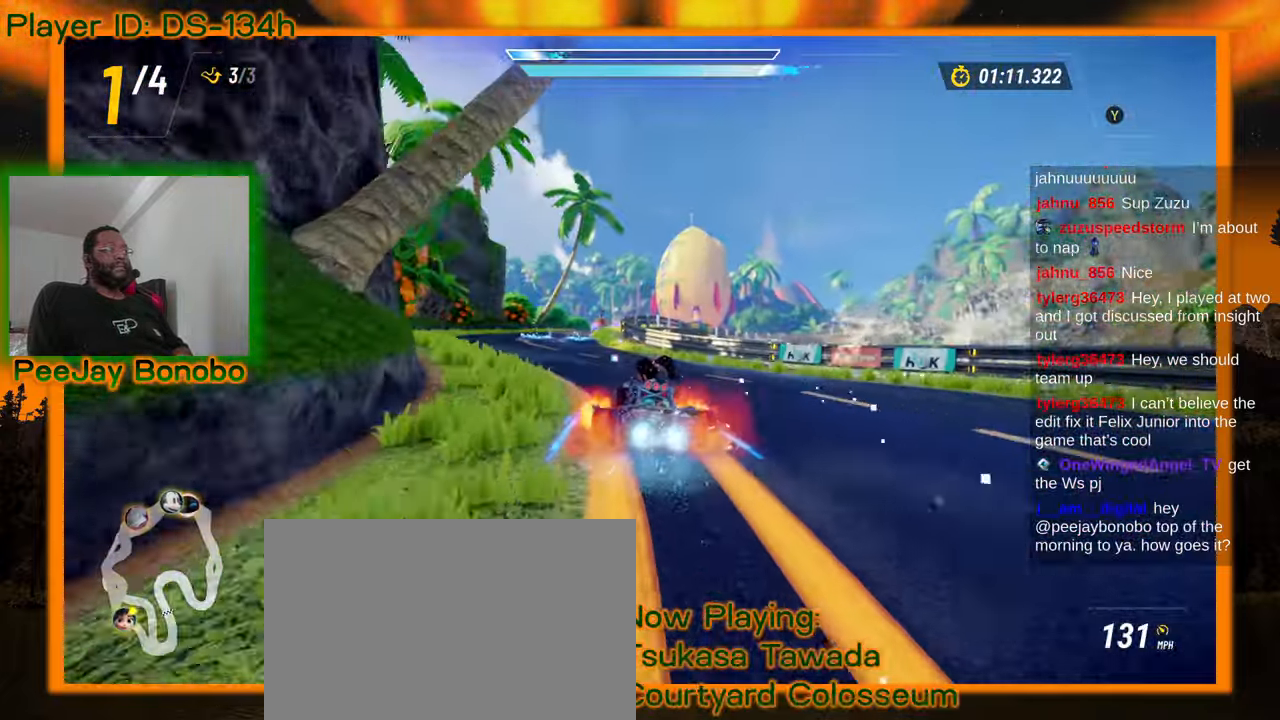
{"buttons": [], "left_stick": "center", "events": [[33, "left_stick", "center"]]}
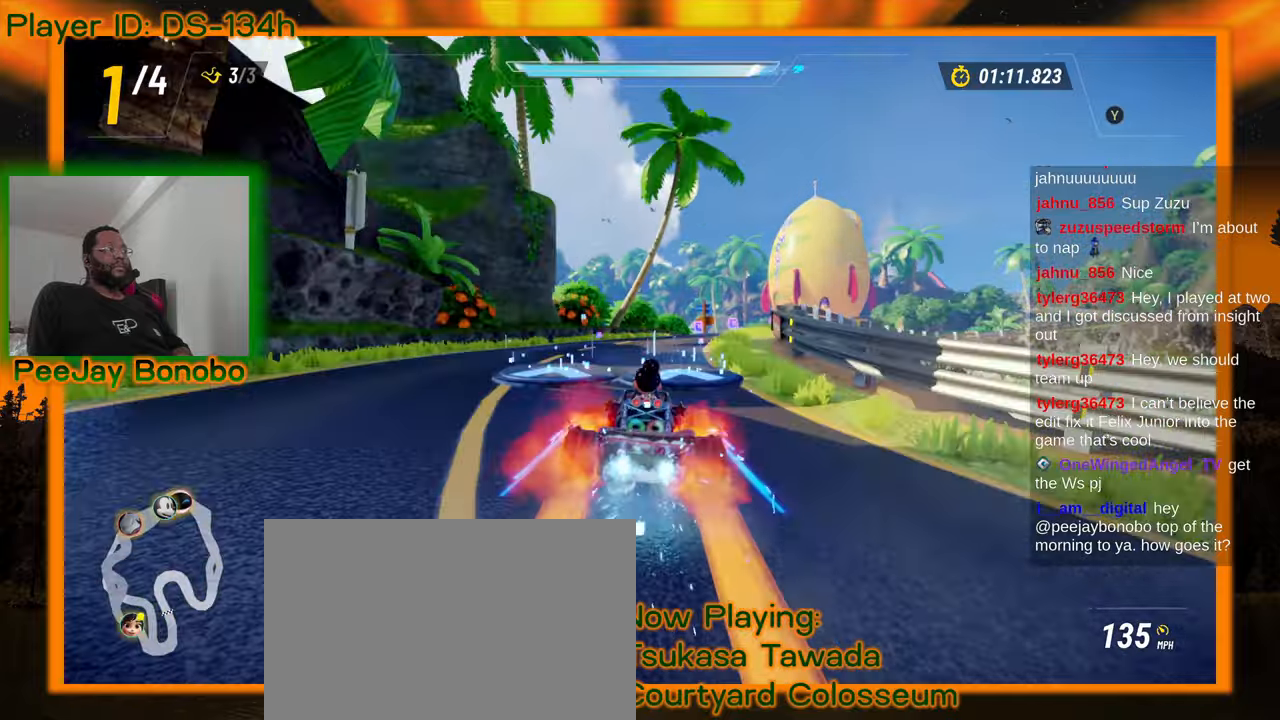
{"buttons": [], "left_stick": "center", "events": [[16, "left_stick", "right"], [283, "left_stick", "center"]]}
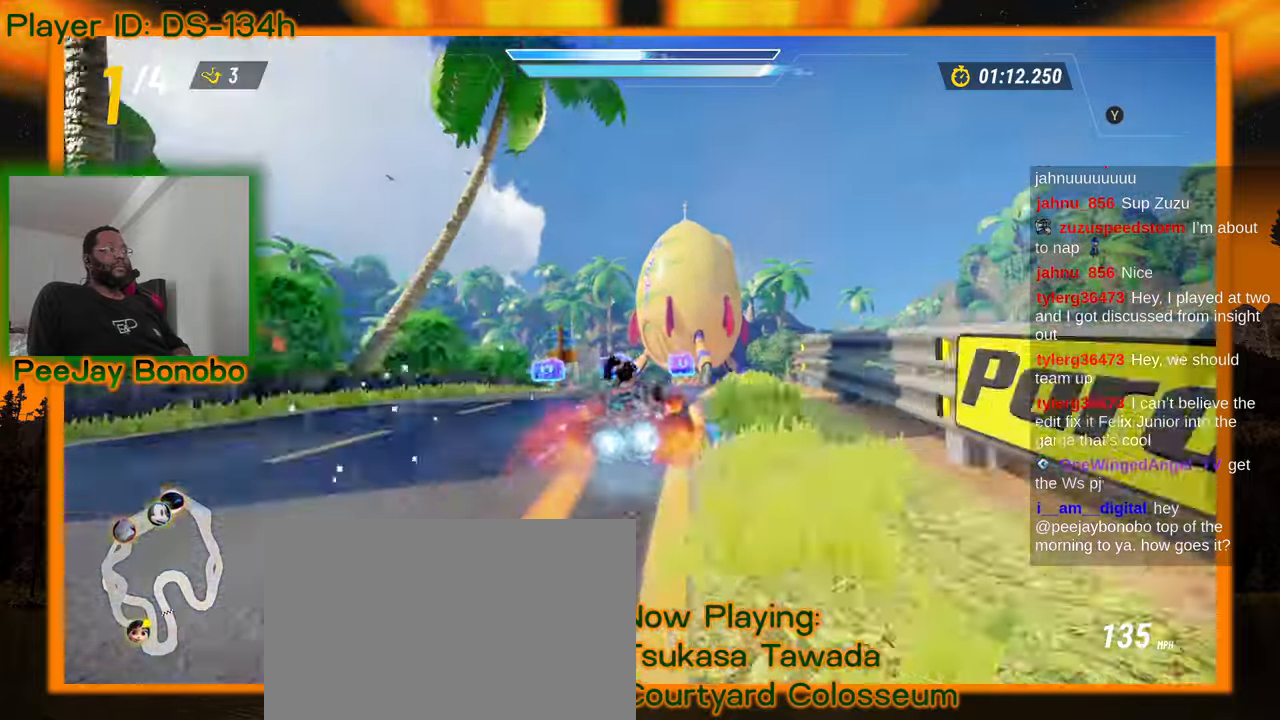
{"buttons": [], "left_stick": "up-left", "events": [[316, "left_stick", "up-left"]]}
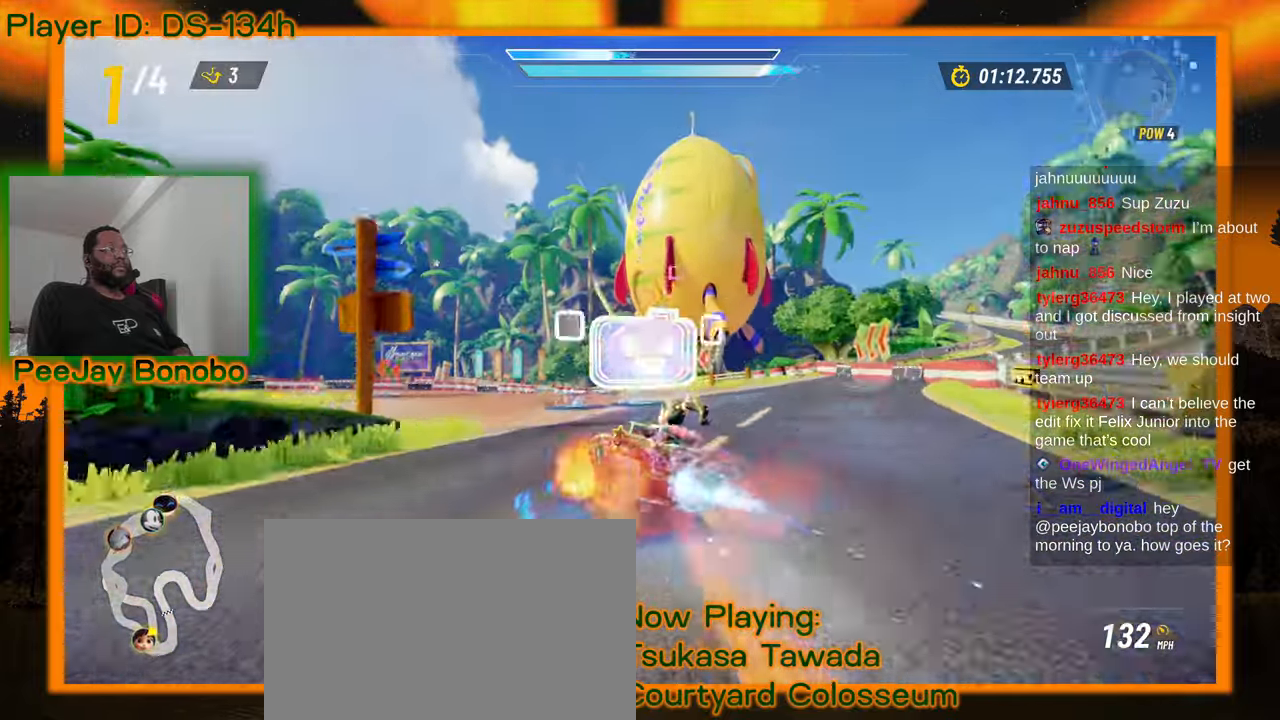
{"buttons": [], "left_stick": "left", "events": [[216, "left_stick", "right"], [350, "left_stick", "left"]]}
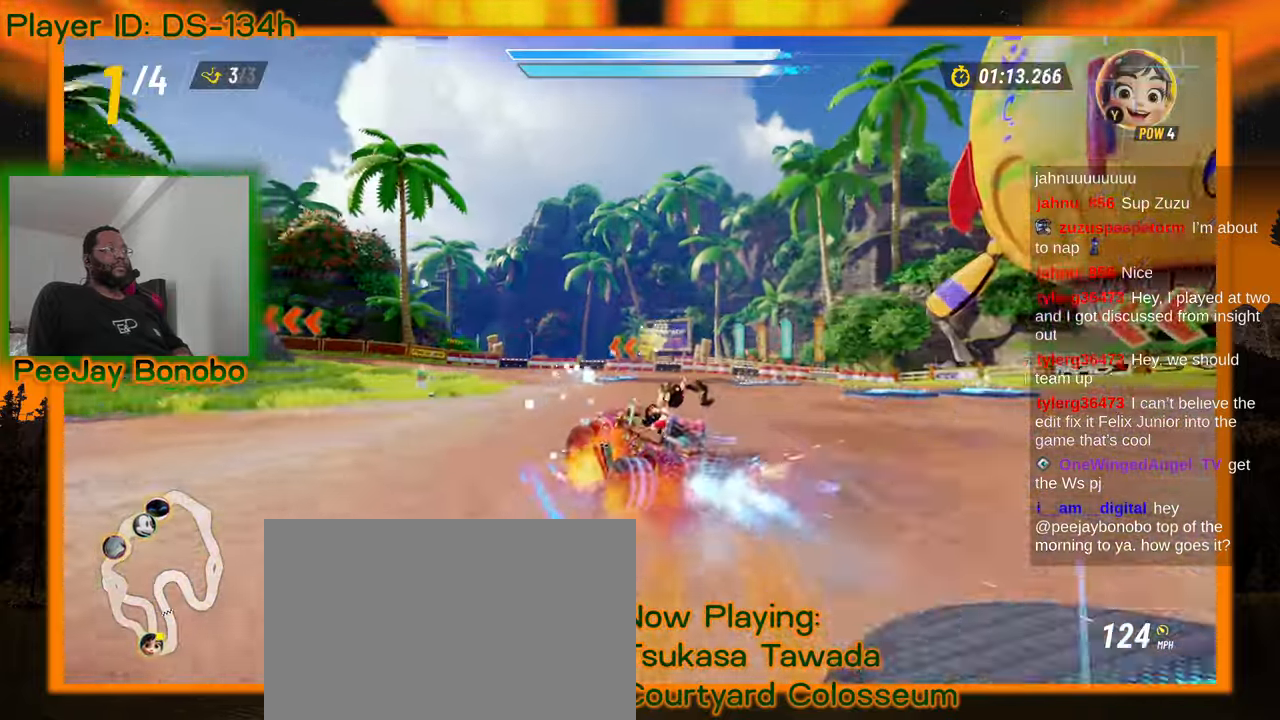
{"buttons": [], "left_stick": "right", "events": [[316, "left_stick", "right"]]}
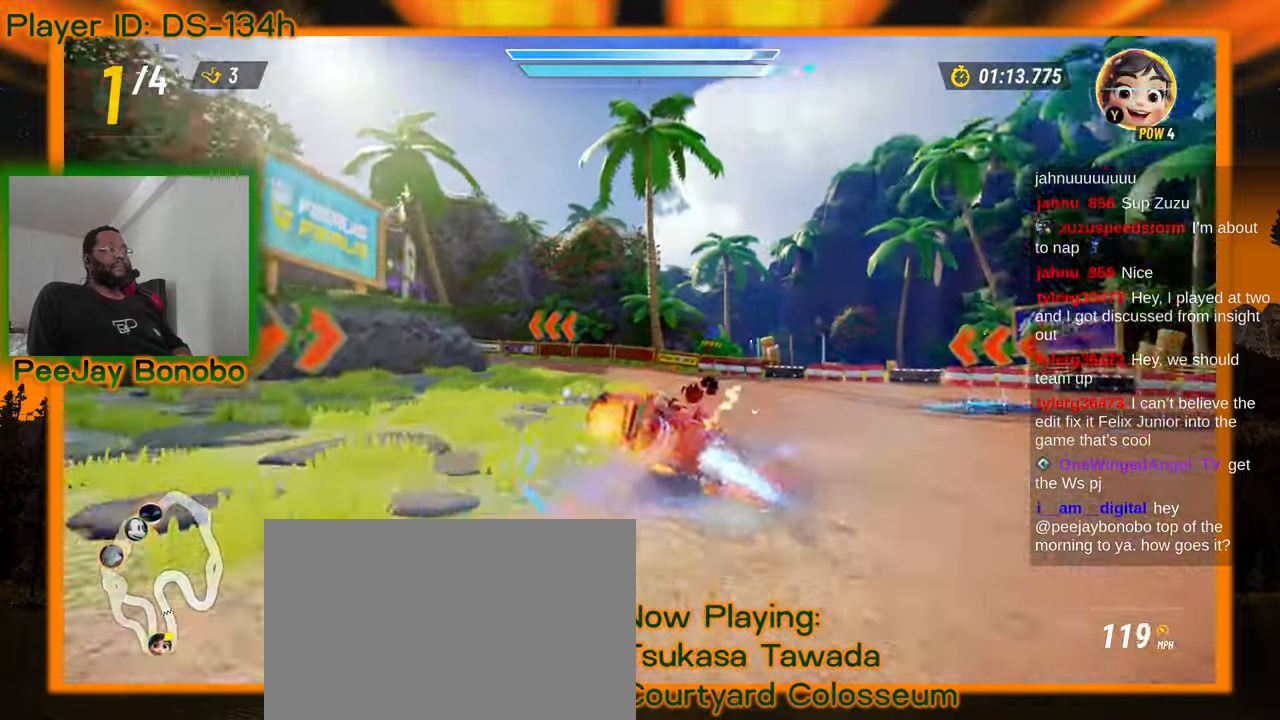
{"buttons": [], "left_stick": "up-left", "events": [[83, "left_stick", "center"], [133, "left_stick", "up-left"]]}
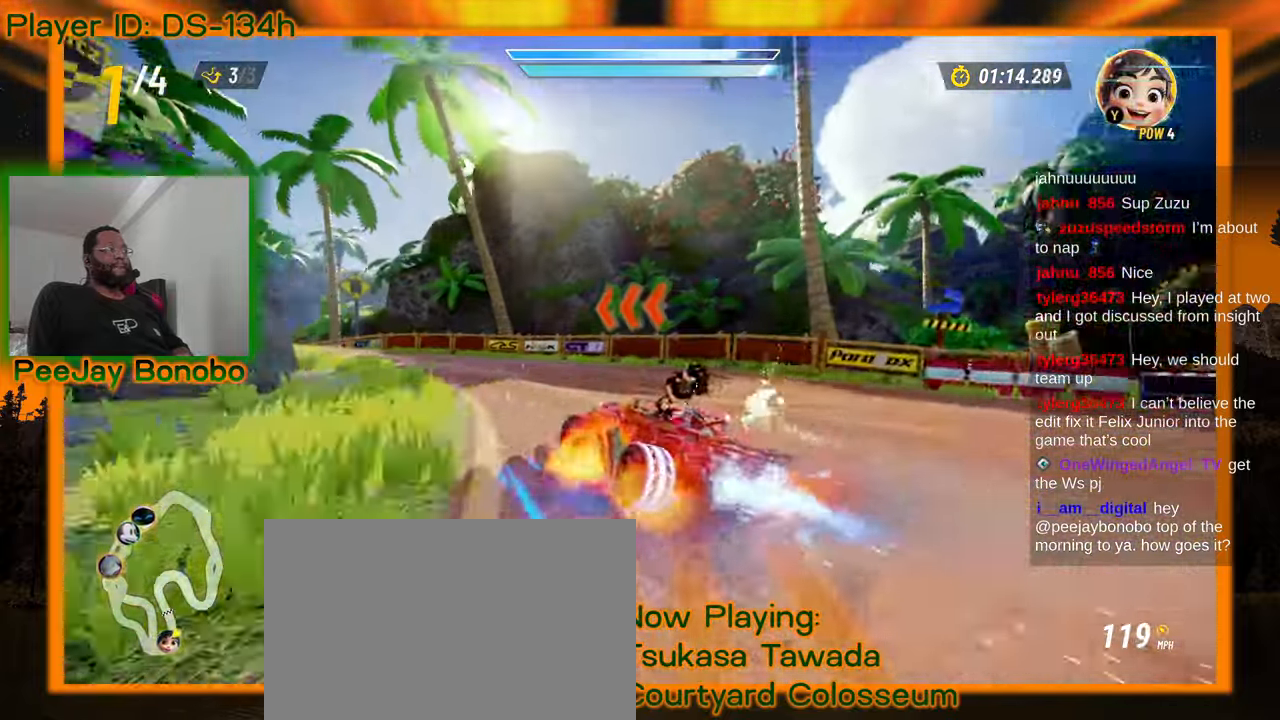
{"buttons": [], "left_stick": "center", "events": [[433, "left_stick", "center"]]}
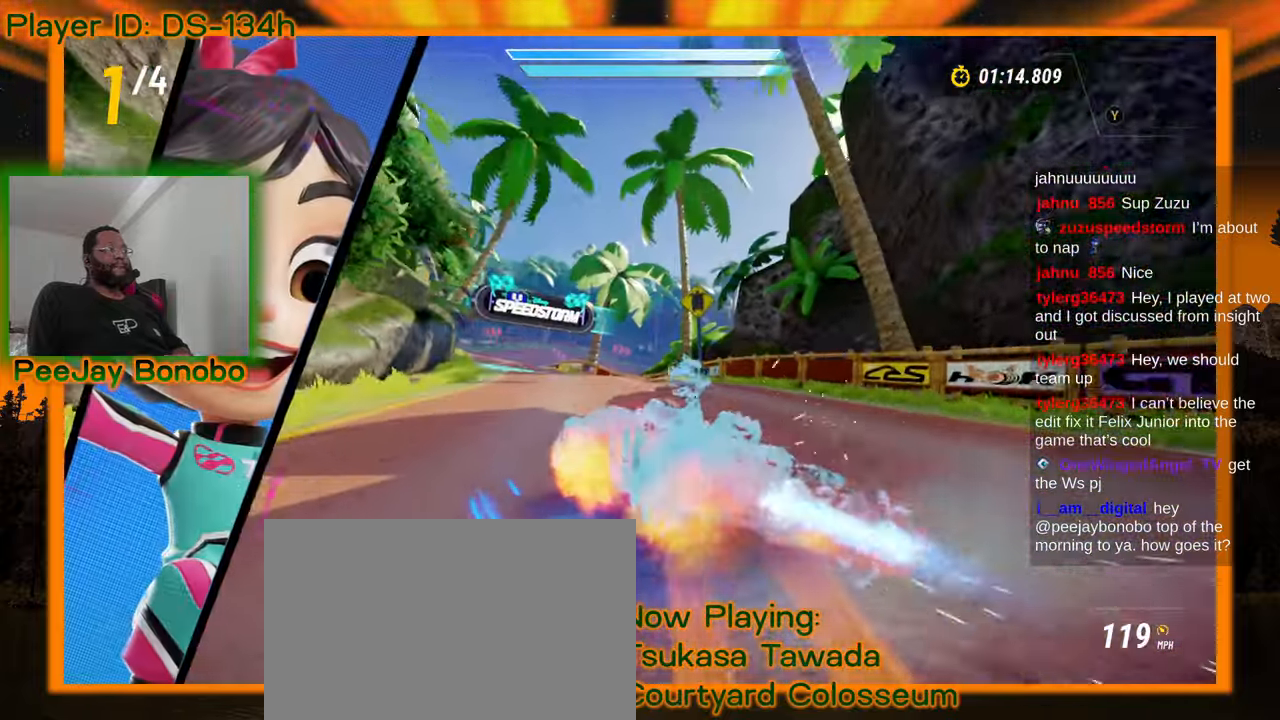
{"buttons": [], "left_stick": "left", "events": [[100, "left_stick", "left"]]}
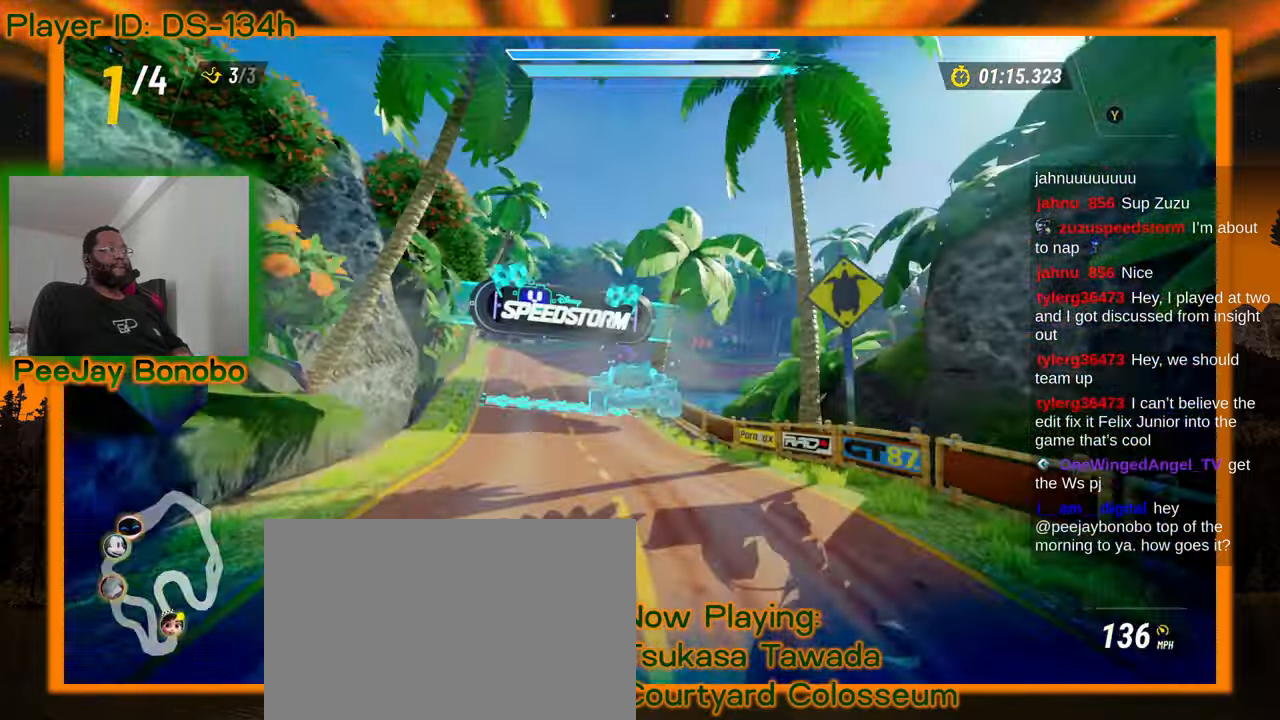
{"buttons": [], "left_stick": "center", "events": [[16, "left_stick", "up-left"], [383, "left_stick", "center"]]}